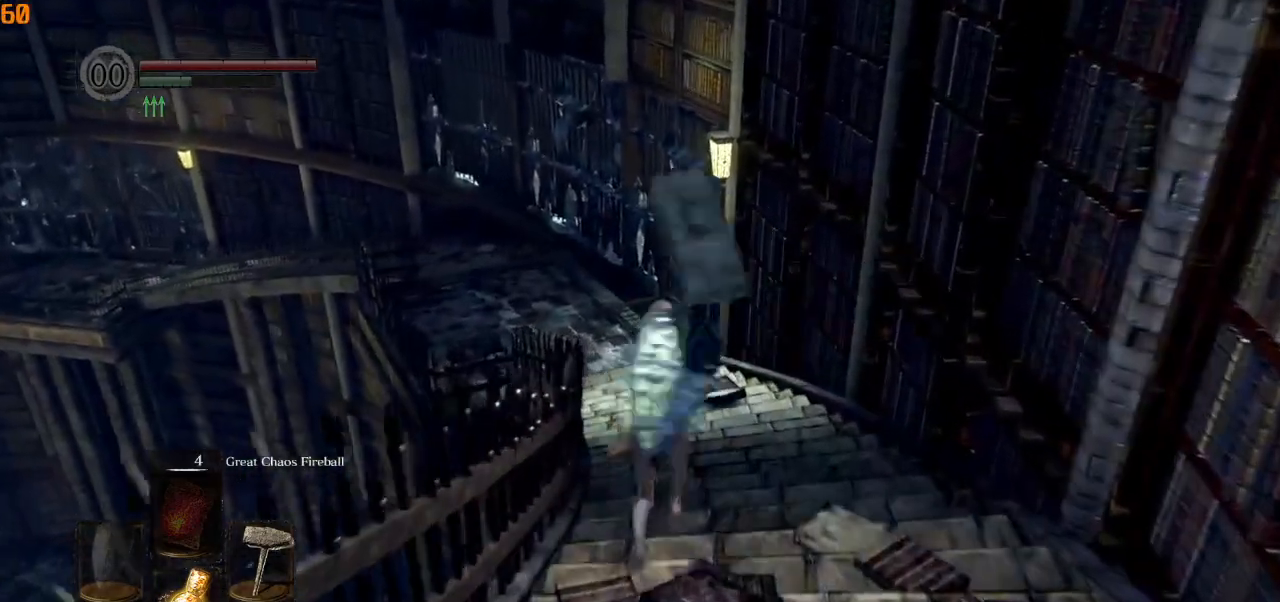
Gameplay with a controller (PlayStation layout); each line is a JSON object with the inputs held at the frame after it. "events" lists button and stick changes between this image and that frame as [ms after this image, input, new state], when the widget could be followed in between.
{"buttons": ["CIRCLE"], "left_stick": "up", "right_stick": "left", "events": [[83, "L1", "up"]]}
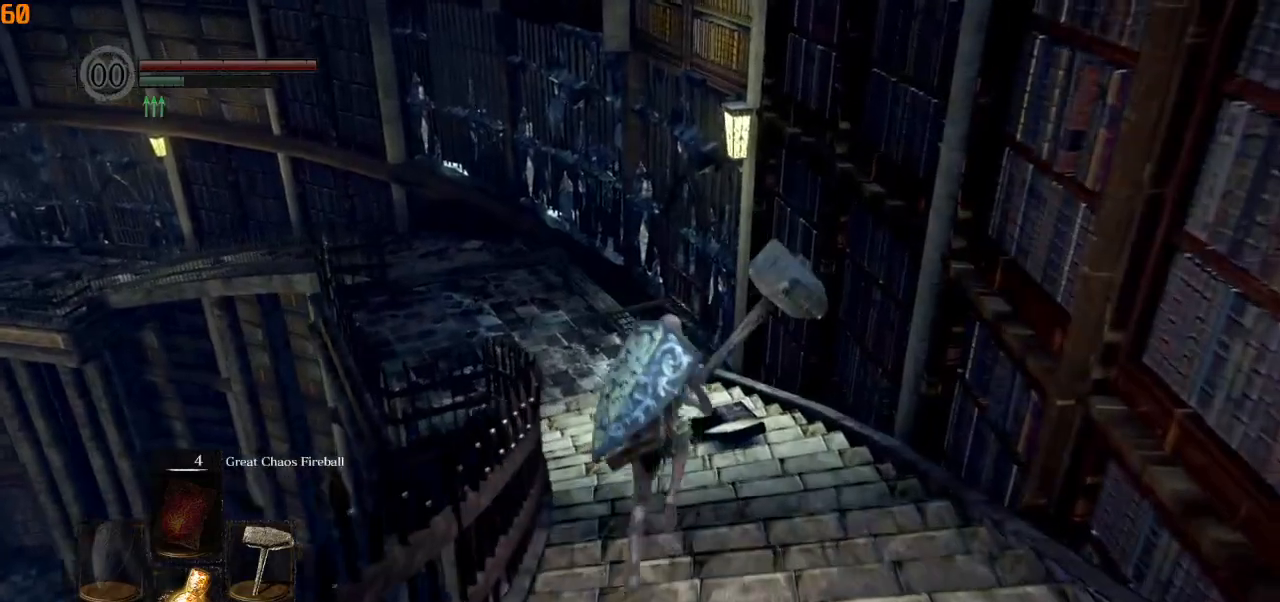
{"buttons": ["CIRCLE"], "left_stick": "up", "right_stick": "left", "events": []}
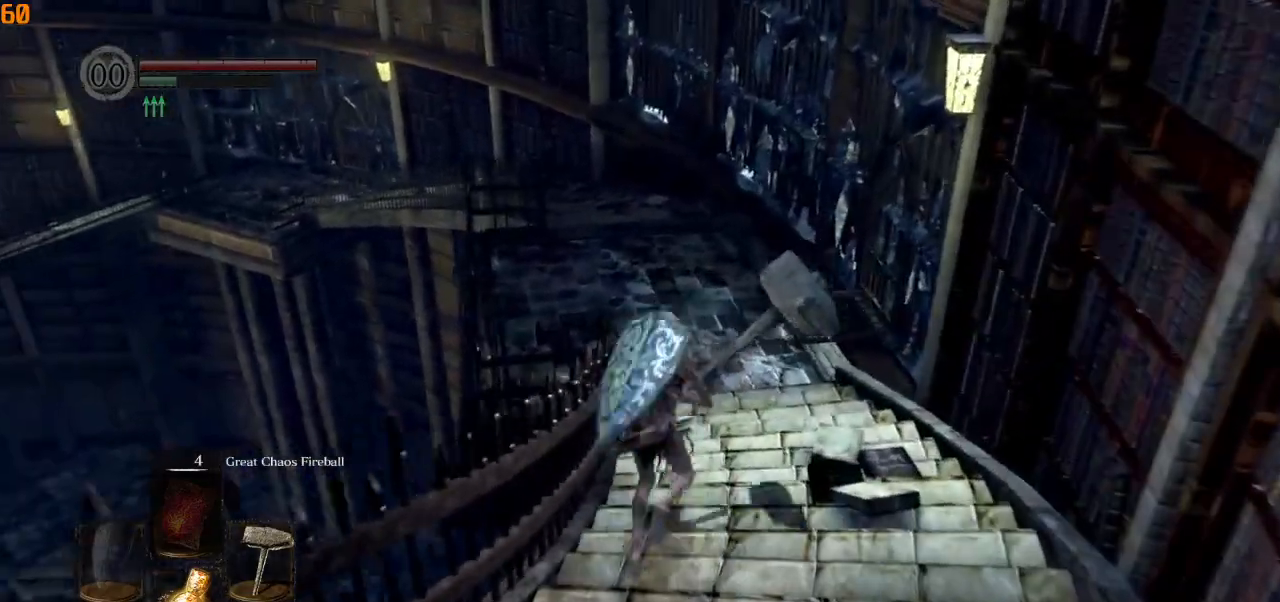
{"buttons": ["CIRCLE"], "left_stick": "up", "right_stick": "left", "events": [[233, "L1", "down"], [450, "L1", "up"]]}
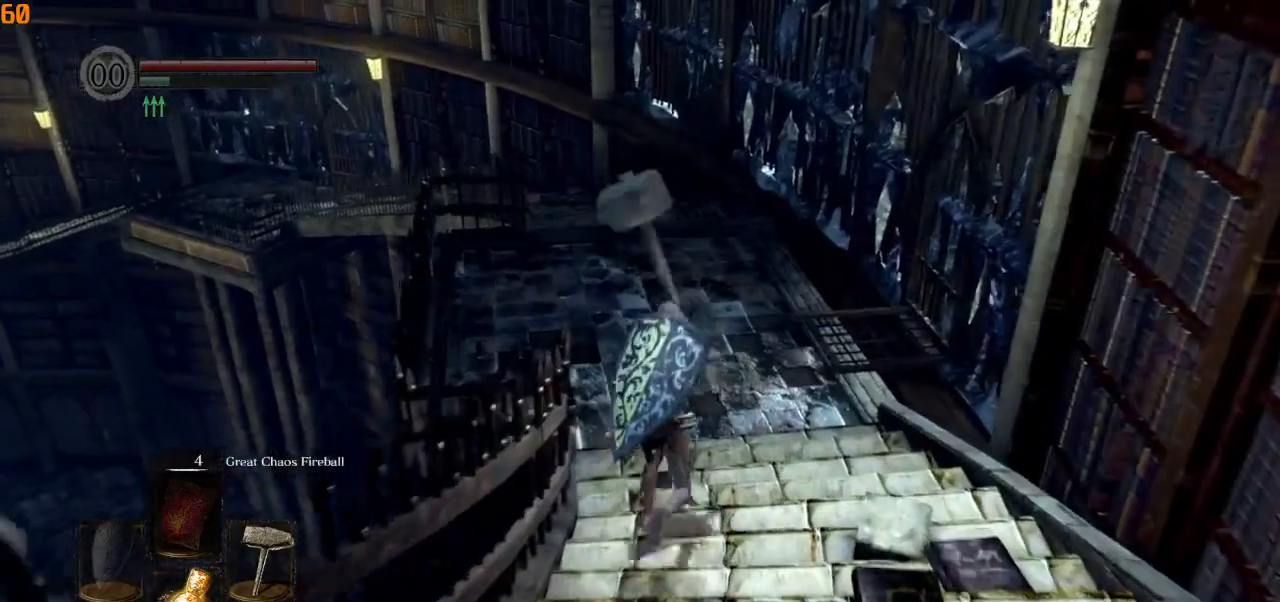
{"buttons": ["CIRCLE"], "left_stick": "up", "right_stick": "left", "events": []}
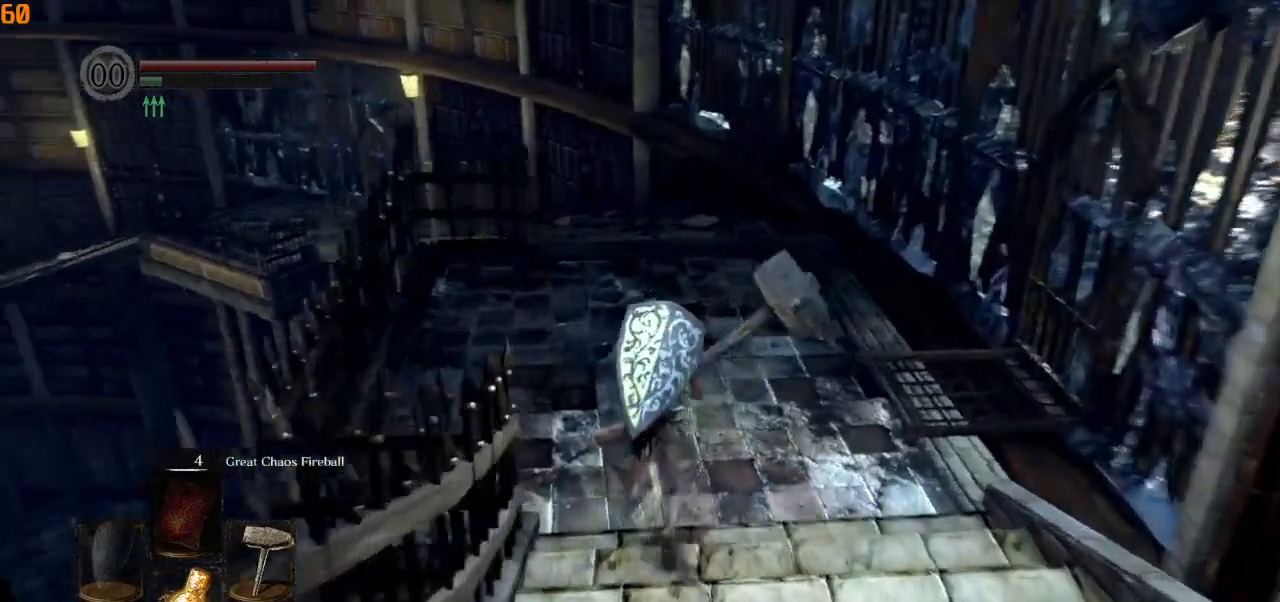
{"buttons": ["CIRCLE"], "left_stick": "up", "right_stick": "left", "events": []}
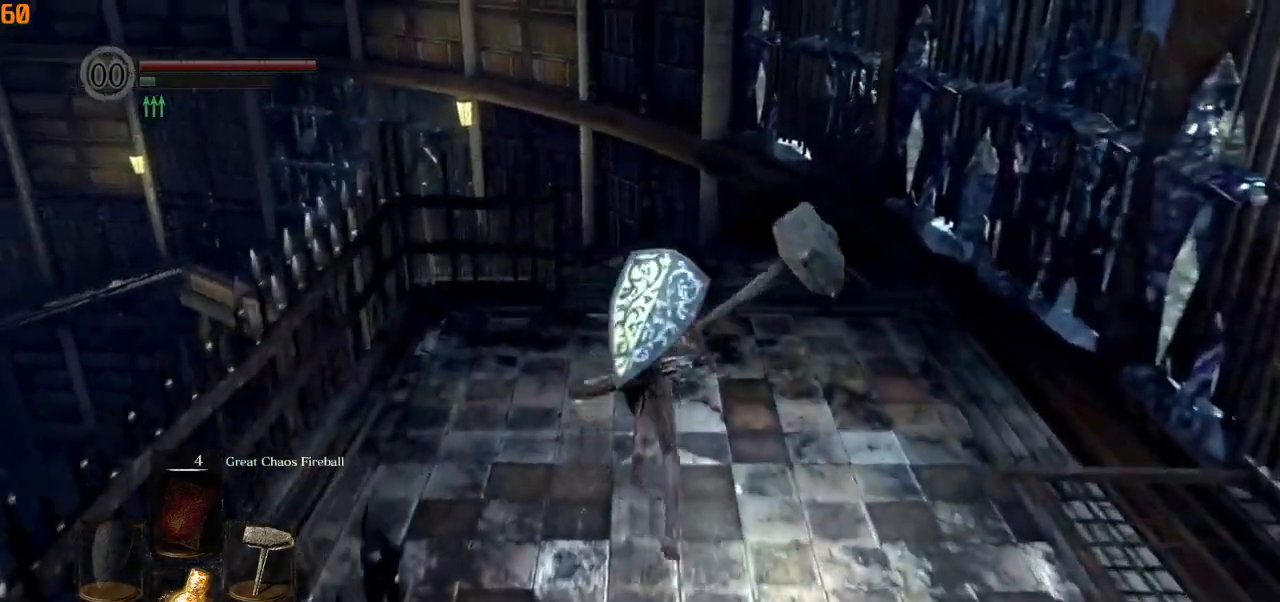
{"buttons": [], "left_stick": "up", "right_stick": "left", "events": [[450, "CIRCLE", "up"]]}
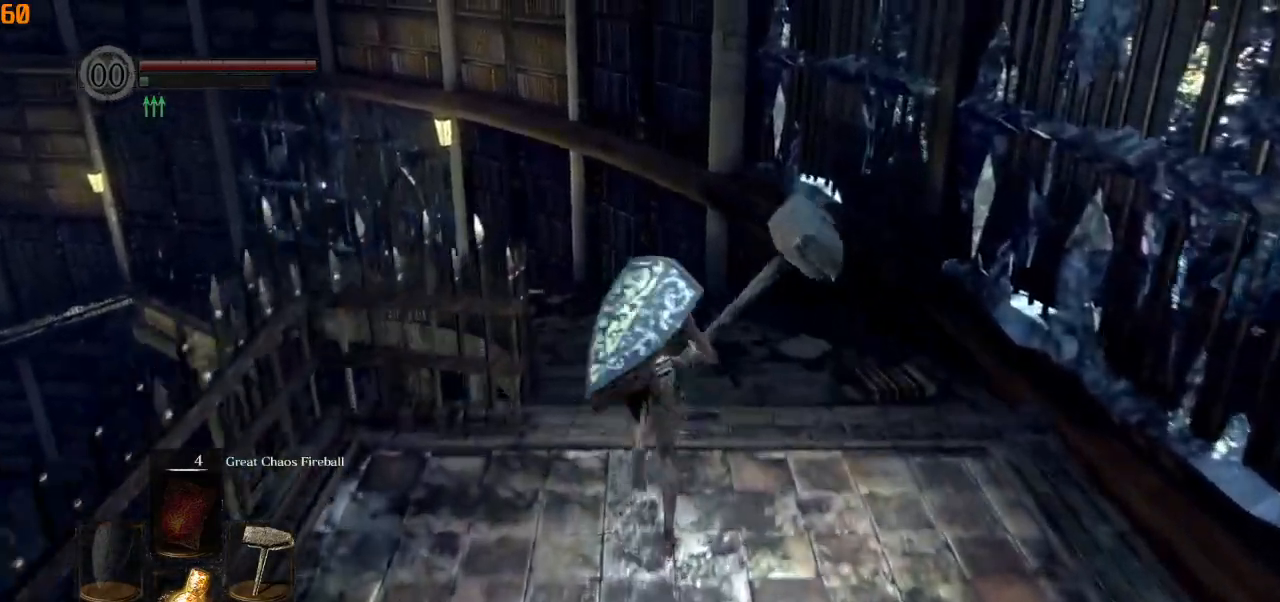
{"buttons": [], "left_stick": "up", "right_stick": "left", "events": []}
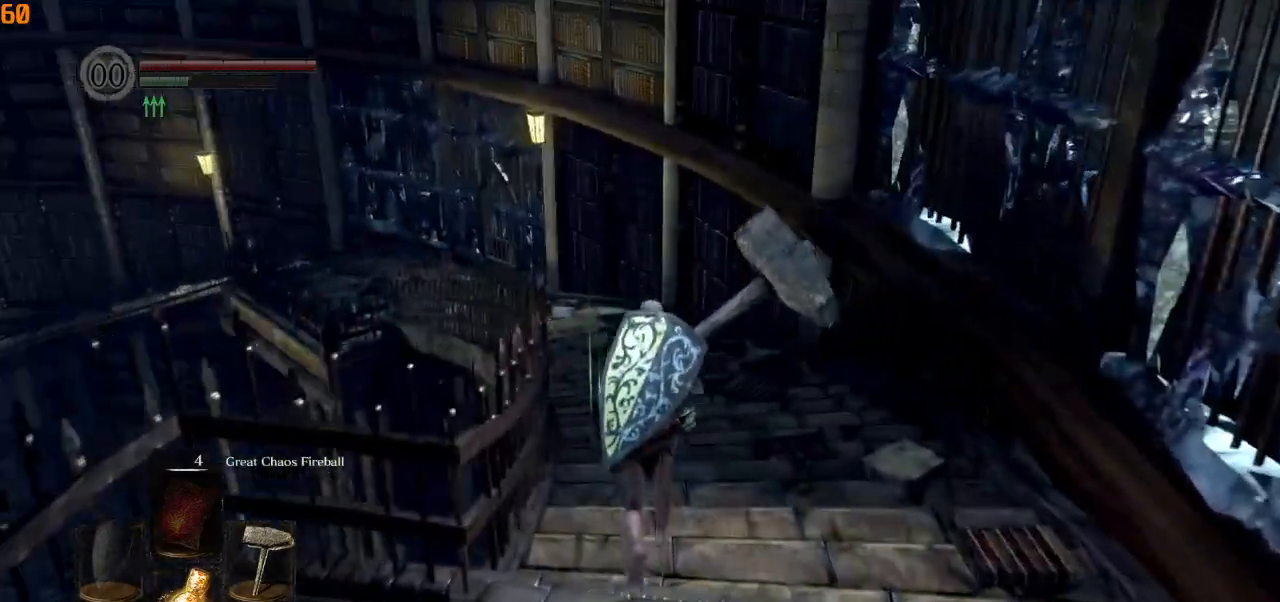
{"buttons": ["CIRCLE"], "left_stick": "up", "right_stick": "left", "events": [[500, "CIRCLE", "down"]]}
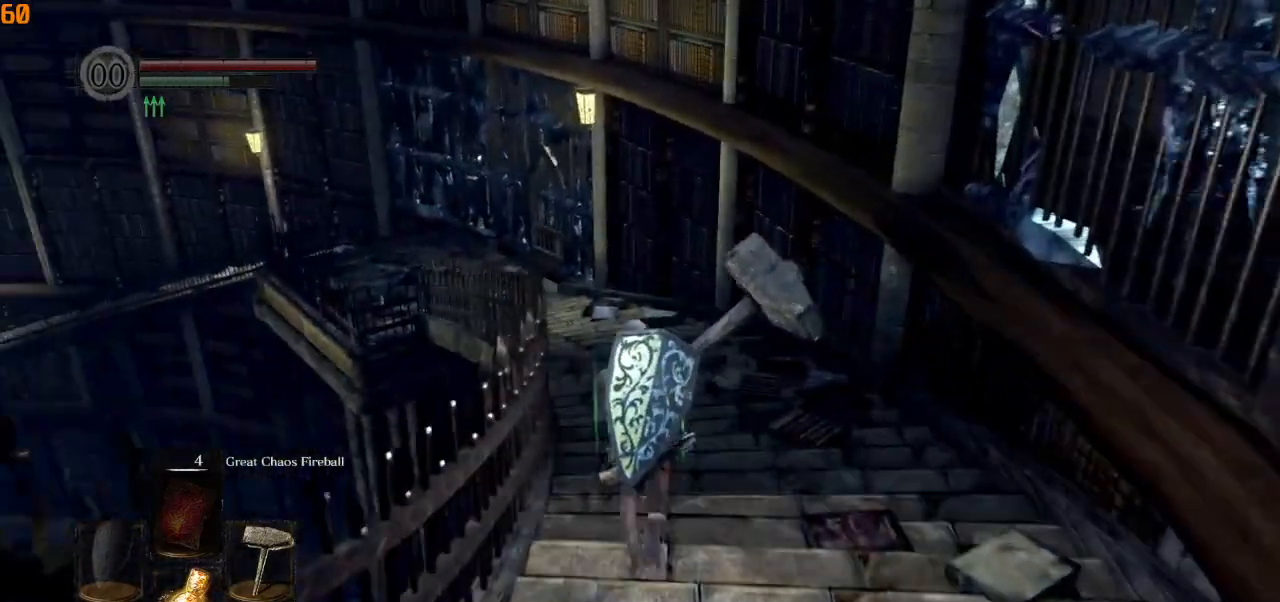
{"buttons": ["CIRCLE", "L1"], "left_stick": "up", "right_stick": "left", "events": [[67, "right_stick", "center"], [333, "L1", "down"], [417, "right_stick", "left"]]}
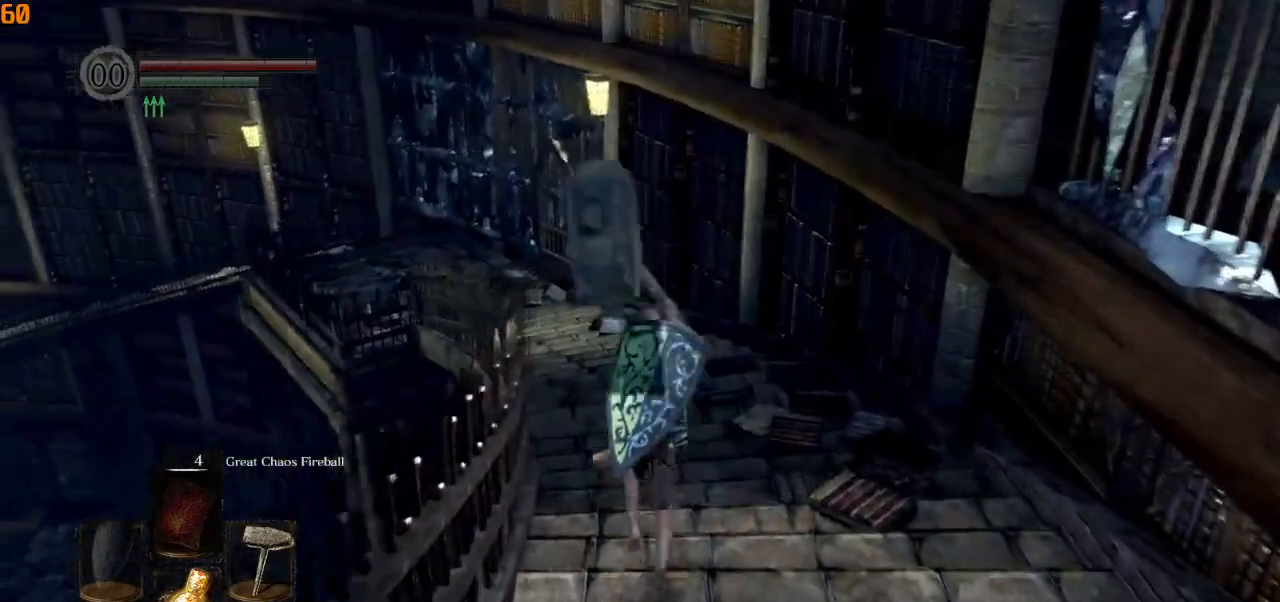
{"buttons": ["CIRCLE", "L1"], "left_stick": "up", "right_stick": "left", "events": []}
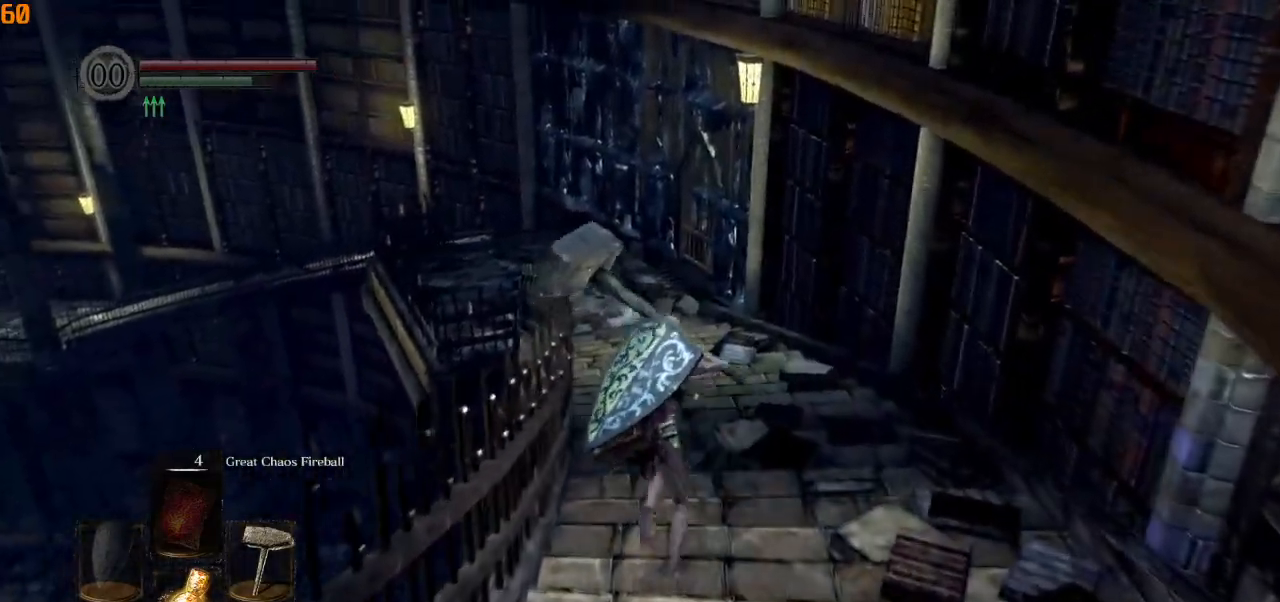
{"buttons": ["CIRCLE", "L1"], "left_stick": "up", "right_stick": "left", "events": []}
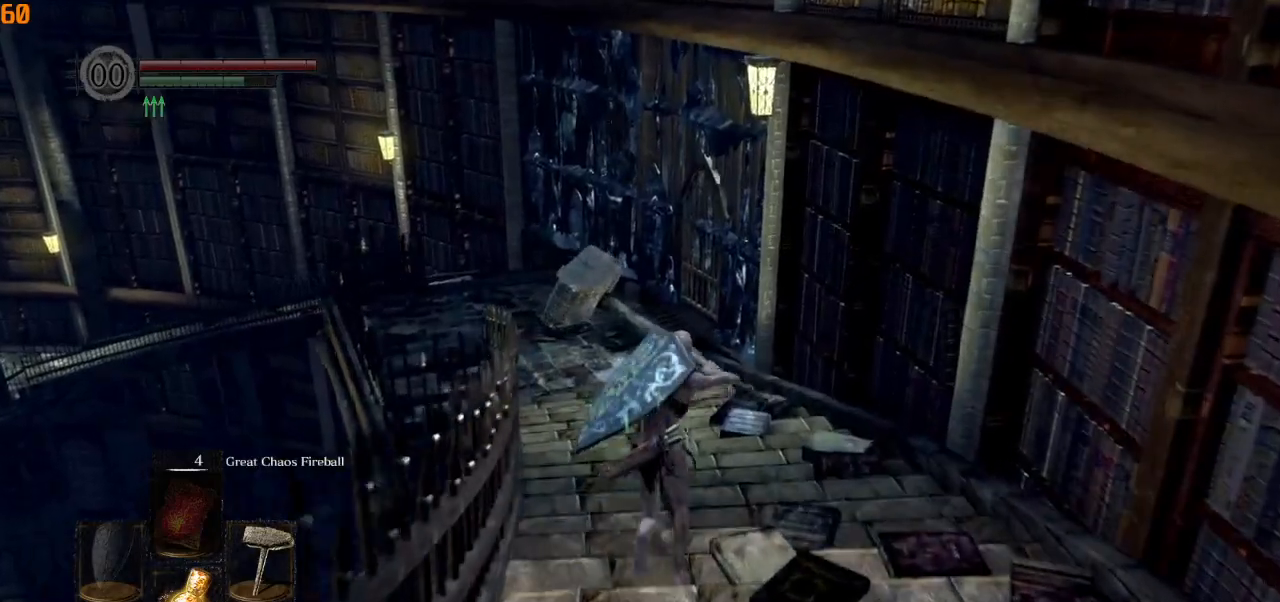
{"buttons": ["CIRCLE", "L1"], "left_stick": "up", "right_stick": "left", "events": []}
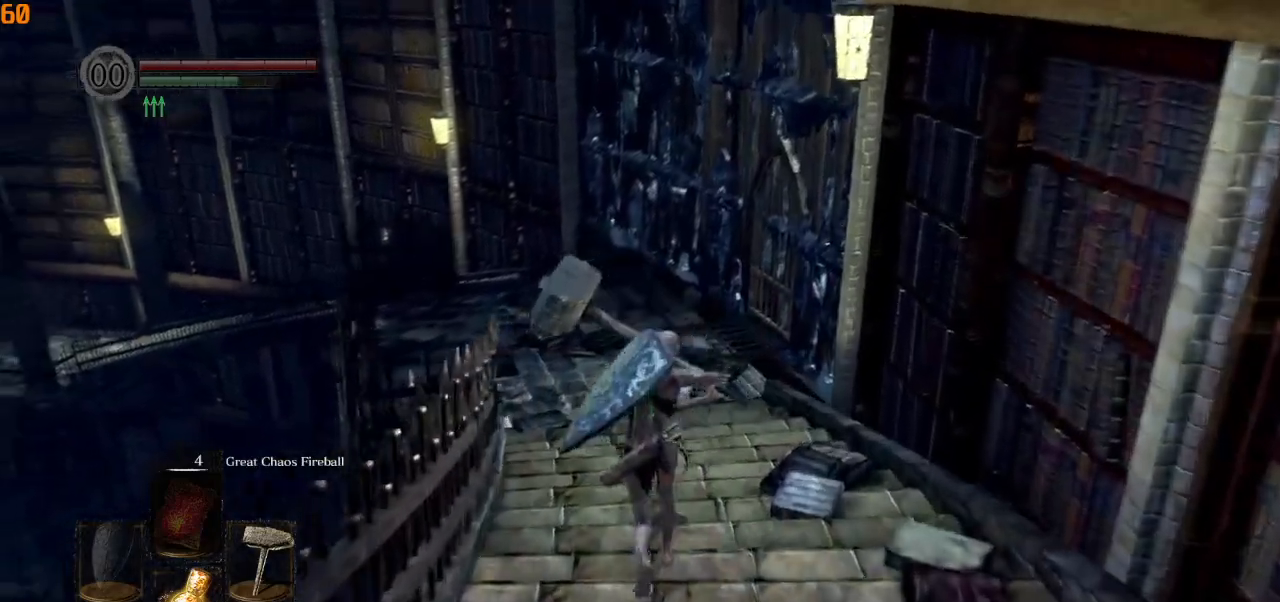
{"buttons": ["CIRCLE"], "left_stick": "up", "right_stick": "center", "events": [[200, "L1", "up"], [483, "right_stick", "center"]]}
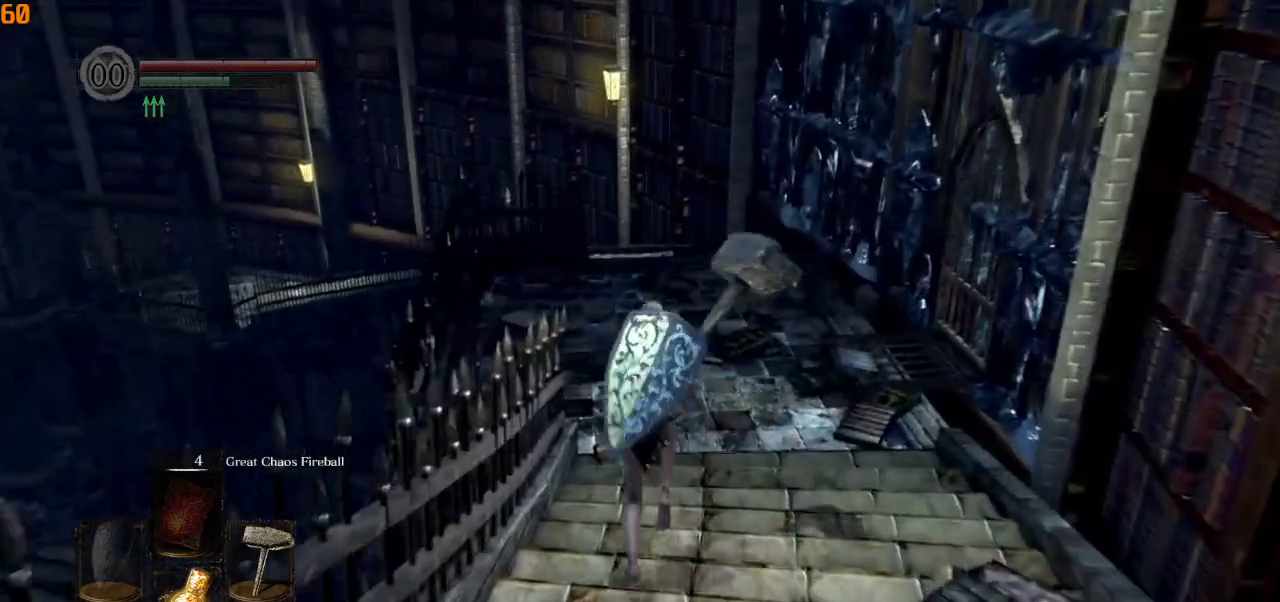
{"buttons": ["CIRCLE"], "left_stick": "up", "right_stick": "center", "events": []}
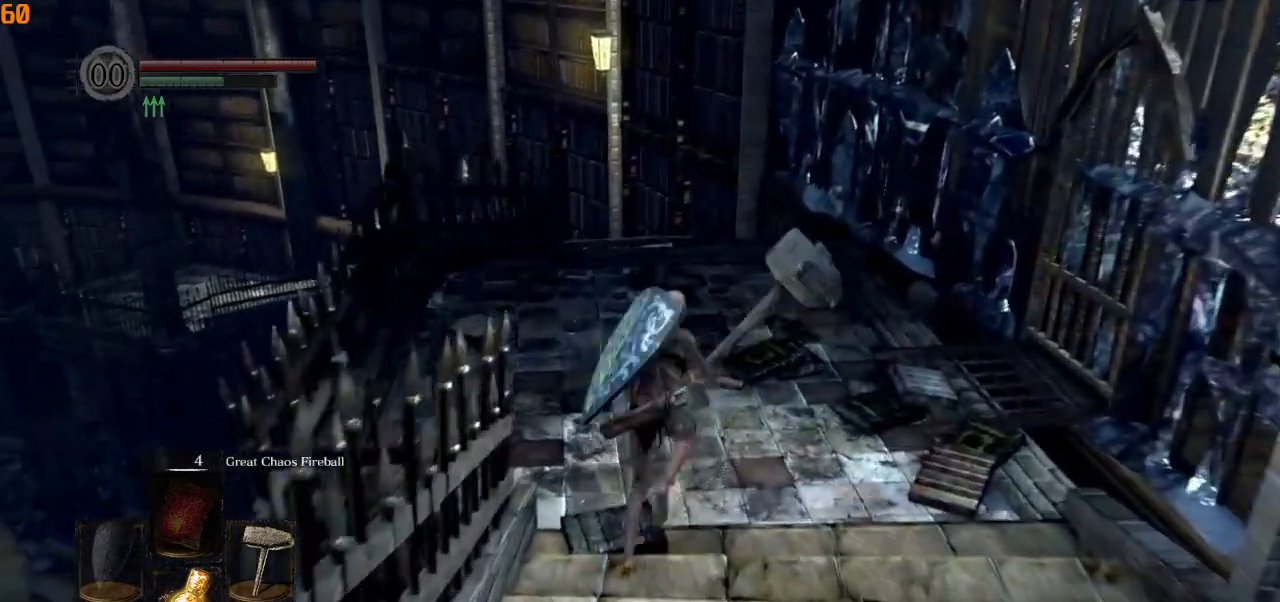
{"buttons": ["CIRCLE"], "left_stick": "up", "right_stick": "left", "events": [[383, "right_stick", "left"]]}
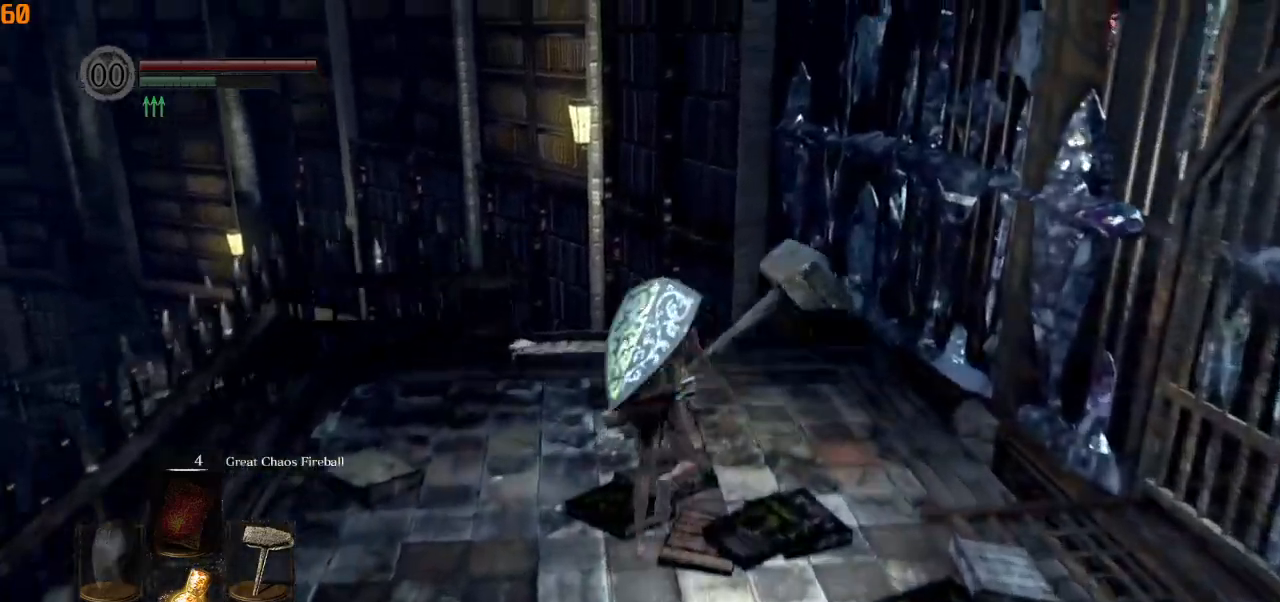
{"buttons": ["CIRCLE"], "left_stick": "up", "right_stick": "left", "events": []}
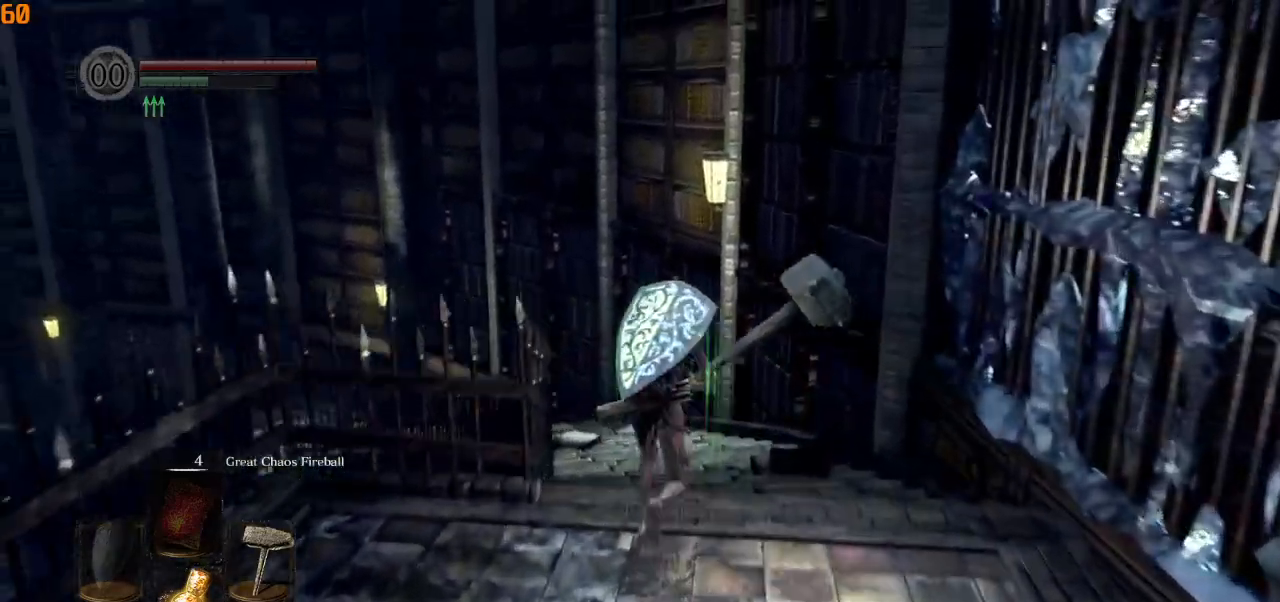
{"buttons": ["CIRCLE"], "left_stick": "up", "right_stick": "down-left", "events": [[50, "right_stick", "center"], [117, "right_stick", "left"], [400, "right_stick", "down-left"]]}
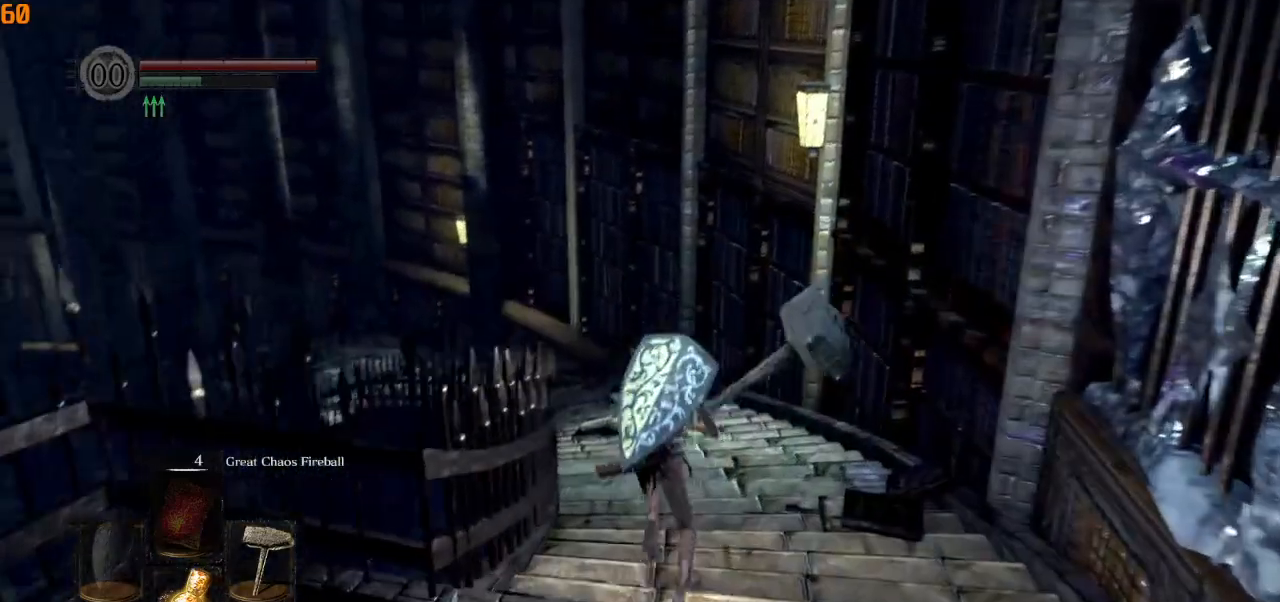
{"buttons": ["CIRCLE"], "left_stick": "up", "right_stick": "down-left", "events": [[83, "CIRCLE", "up"], [383, "CIRCLE", "down"]]}
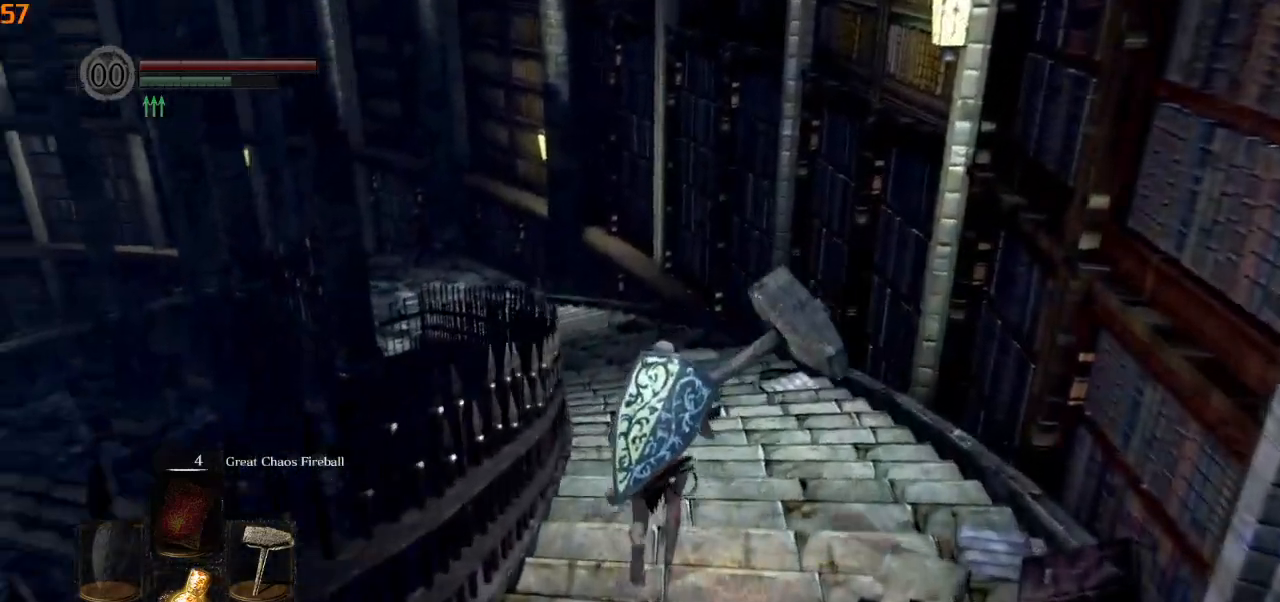
{"buttons": ["CIRCLE", "L1"], "left_stick": "up", "right_stick": "down-left", "events": [[217, "L1", "down"]]}
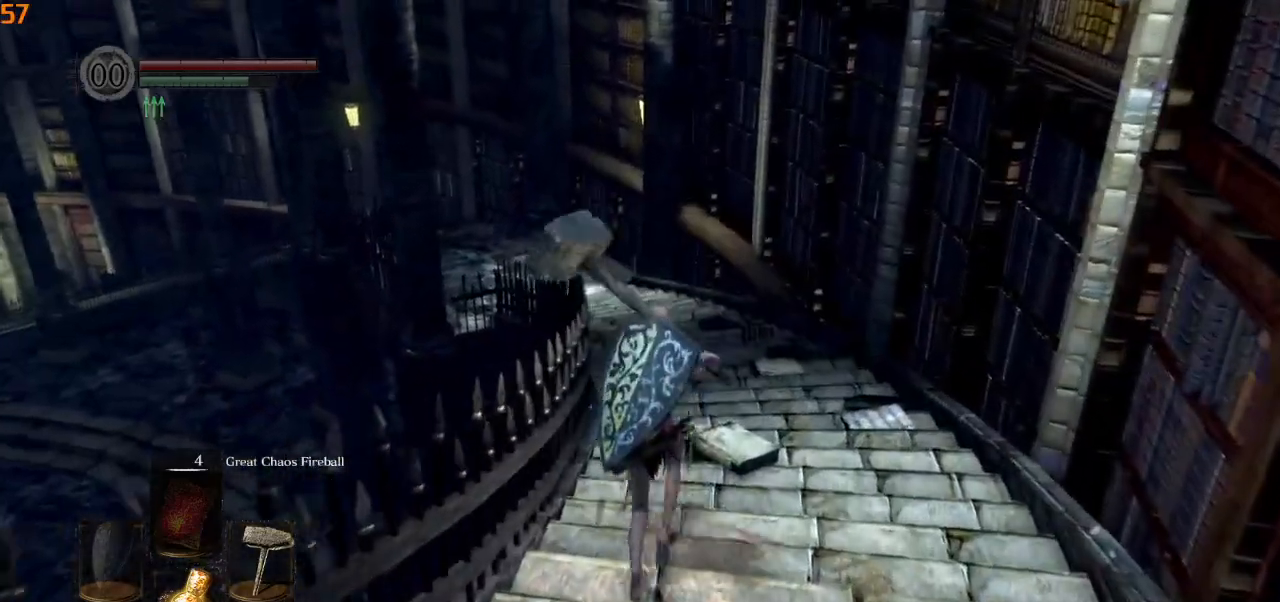
{"buttons": ["CIRCLE", "L1"], "left_stick": "up", "right_stick": "left", "events": [[150, "right_stick", "center"], [467, "right_stick", "left"]]}
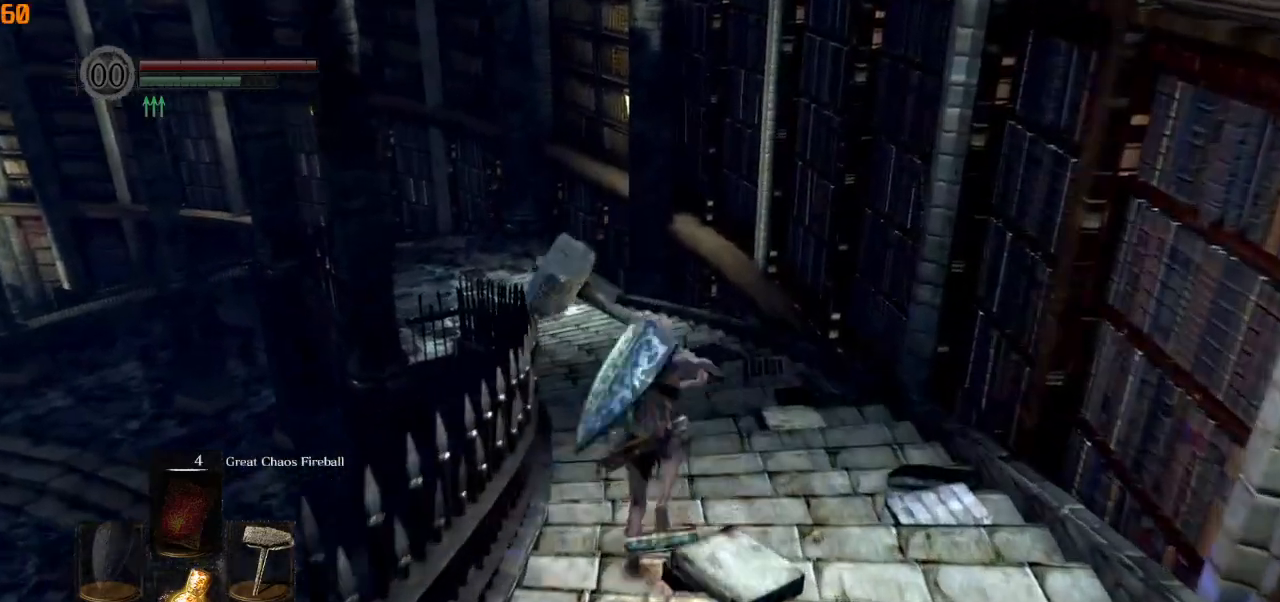
{"buttons": ["CIRCLE", "L1"], "left_stick": "up", "right_stick": "left", "events": []}
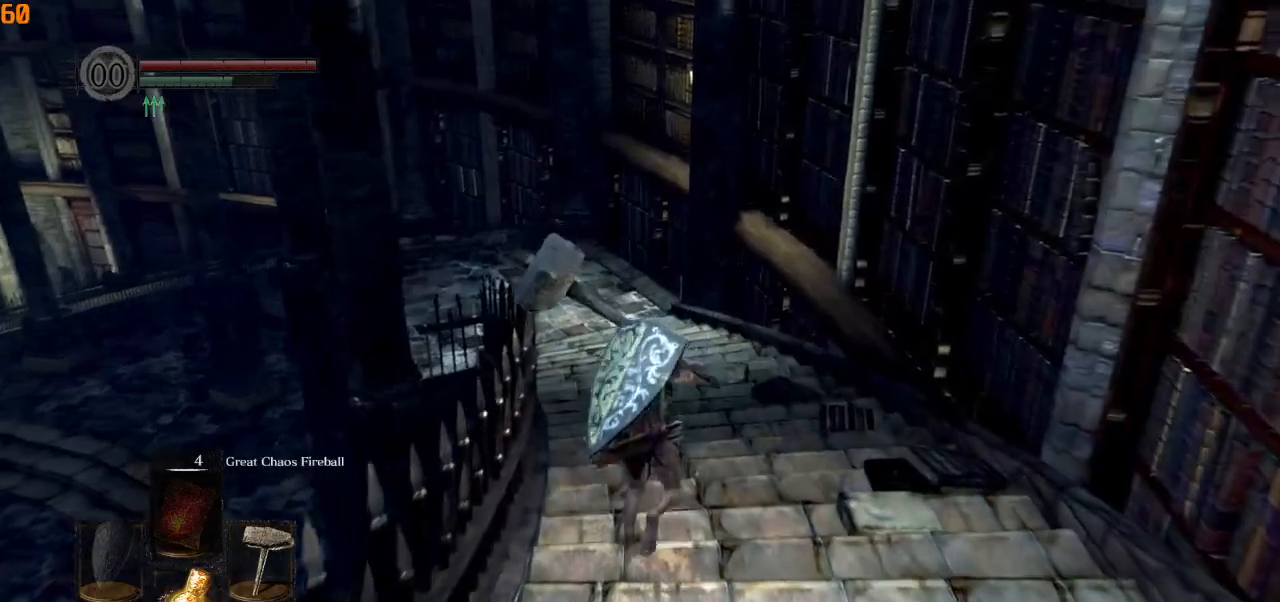
{"buttons": [], "left_stick": "up", "right_stick": "left", "events": [[400, "CIRCLE", "up"], [417, "L1", "up"]]}
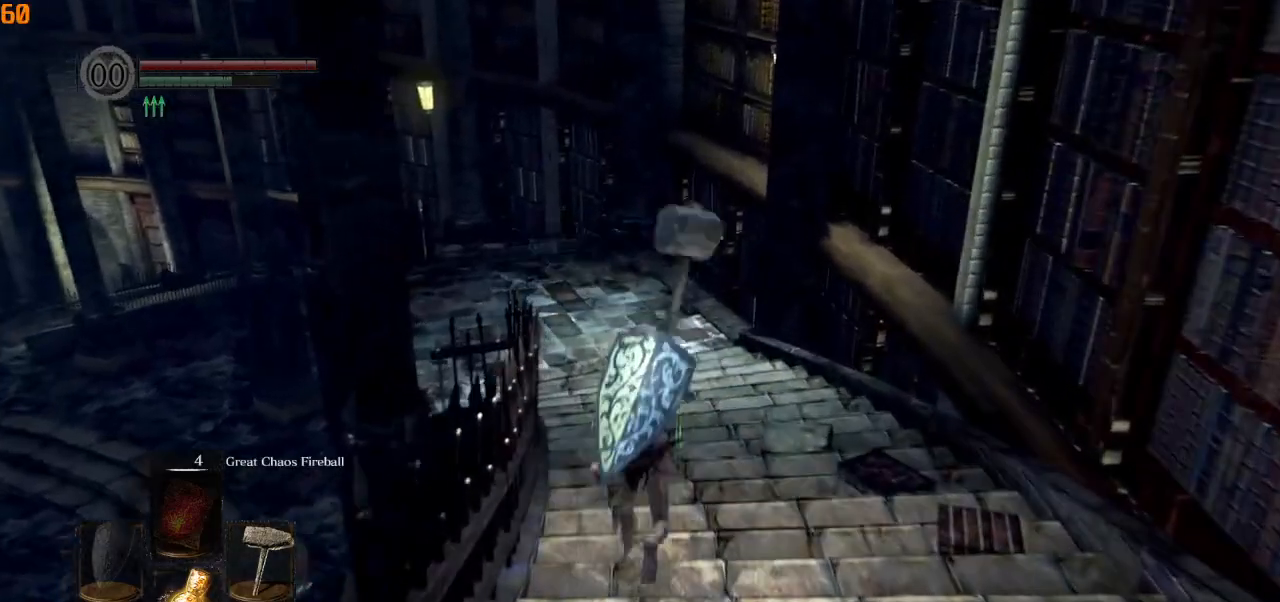
{"buttons": ["CIRCLE"], "left_stick": "up", "right_stick": "left", "events": [[183, "CIRCLE", "down"]]}
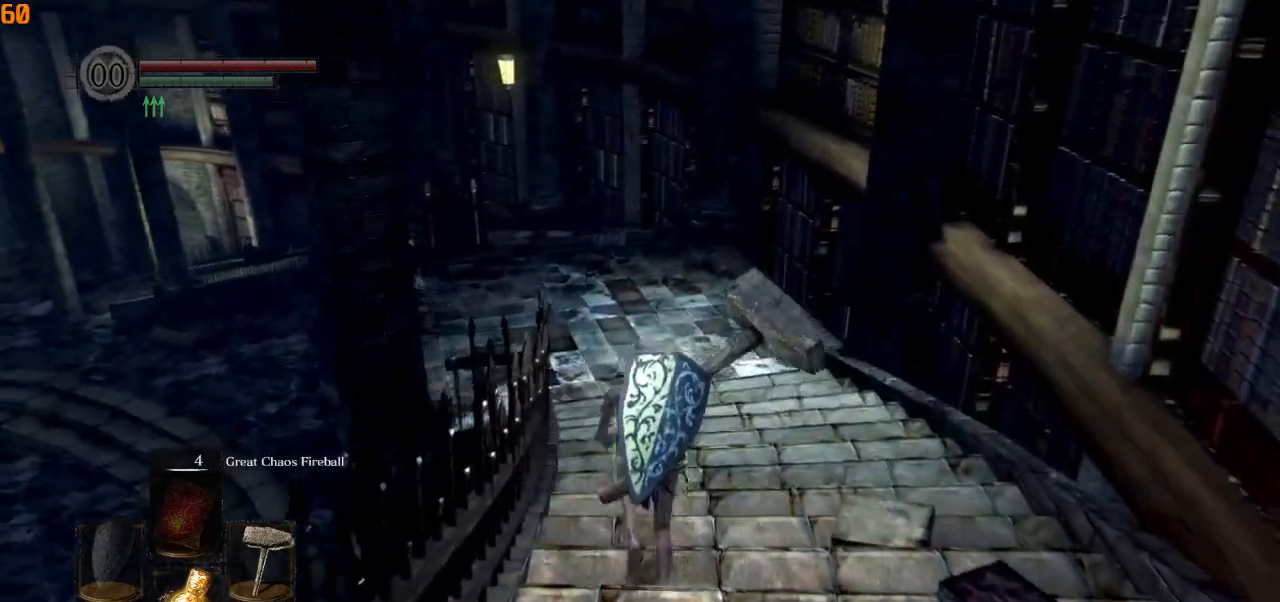
{"buttons": ["CIRCLE", "L1"], "left_stick": "up", "right_stick": "left", "events": [[67, "L1", "down"]]}
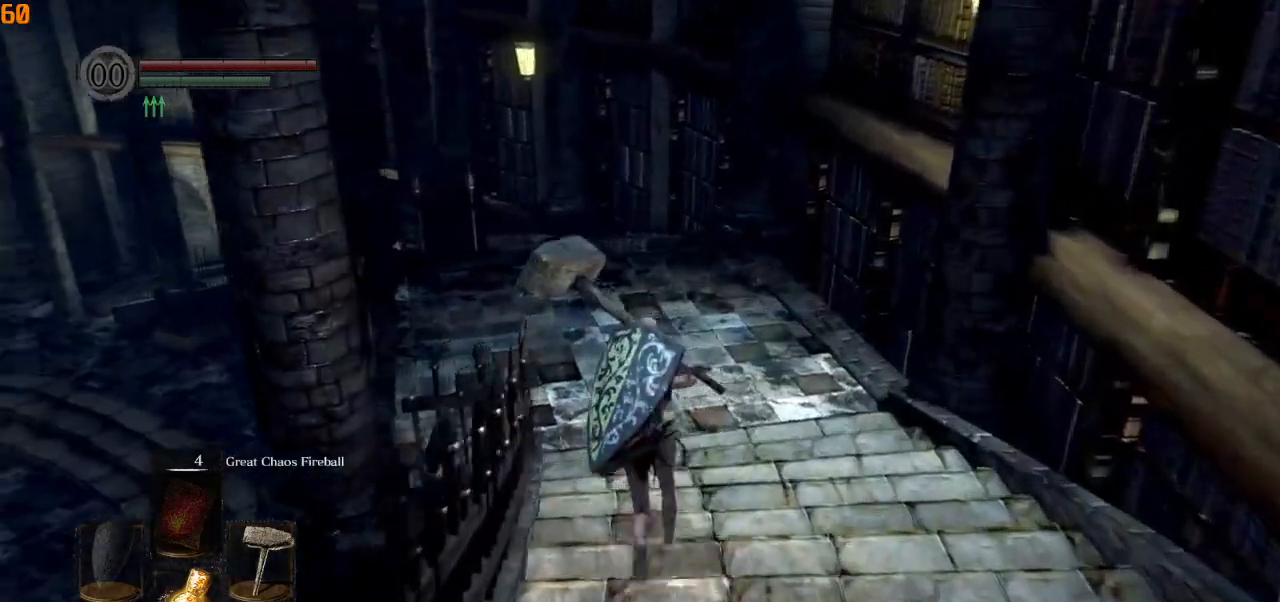
{"buttons": ["CIRCLE", "L1"], "left_stick": "up", "right_stick": "left", "events": []}
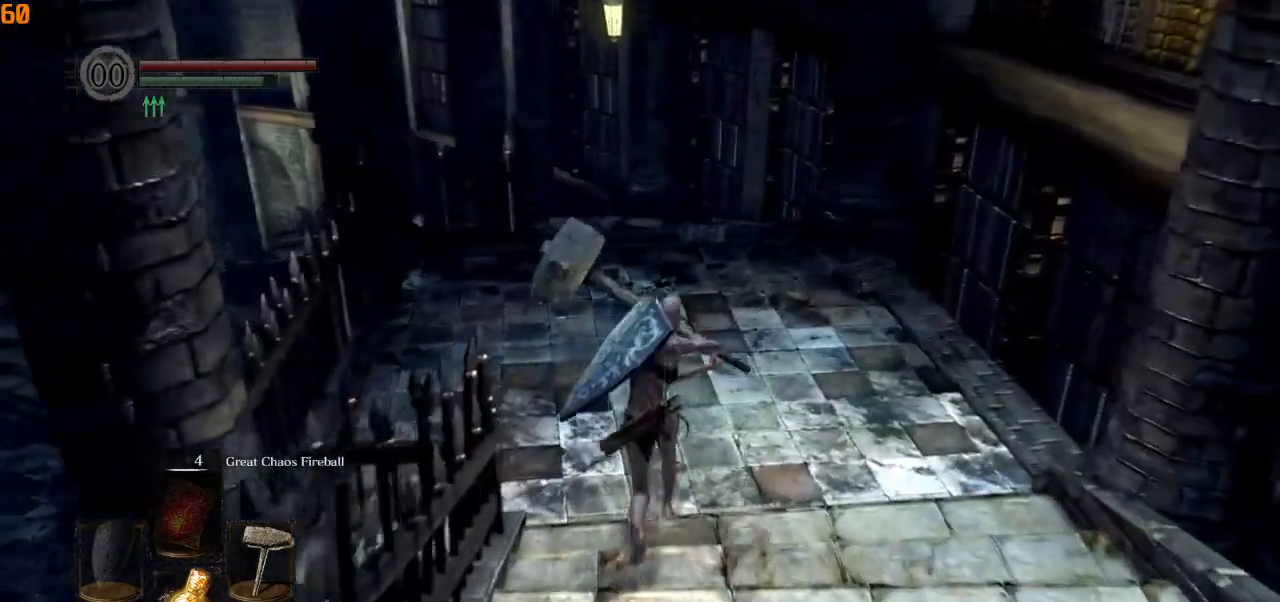
{"buttons": ["CIRCLE", "L1"], "left_stick": "up", "right_stick": "left", "events": []}
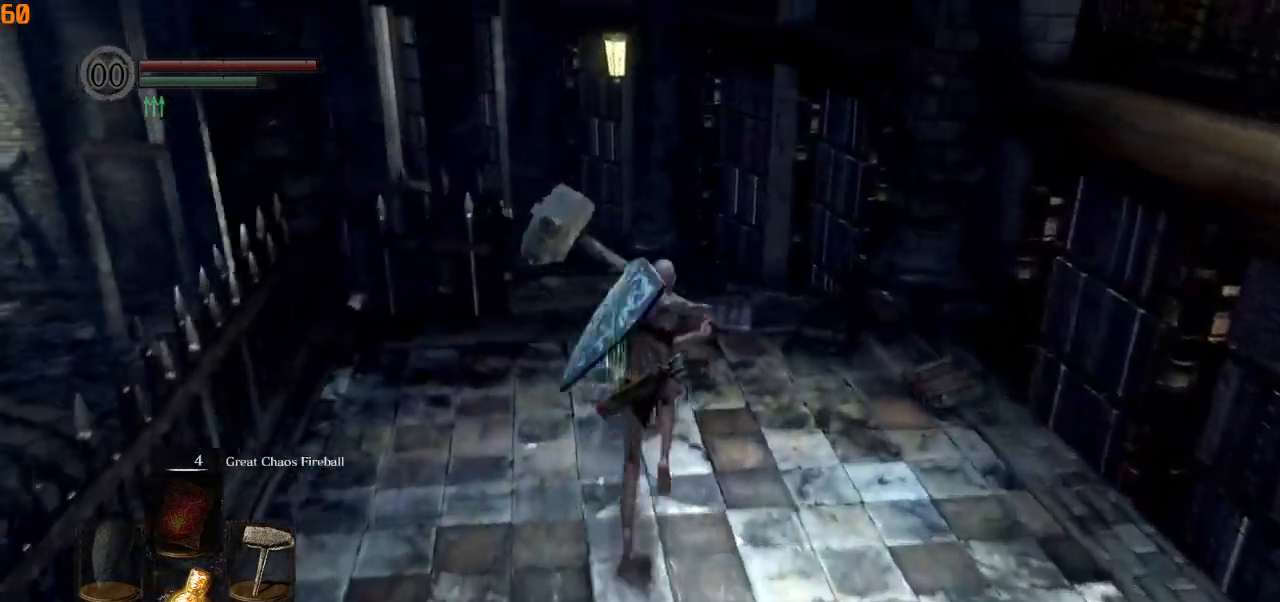
{"buttons": ["CIRCLE", "L1"], "left_stick": "up", "right_stick": "left", "events": []}
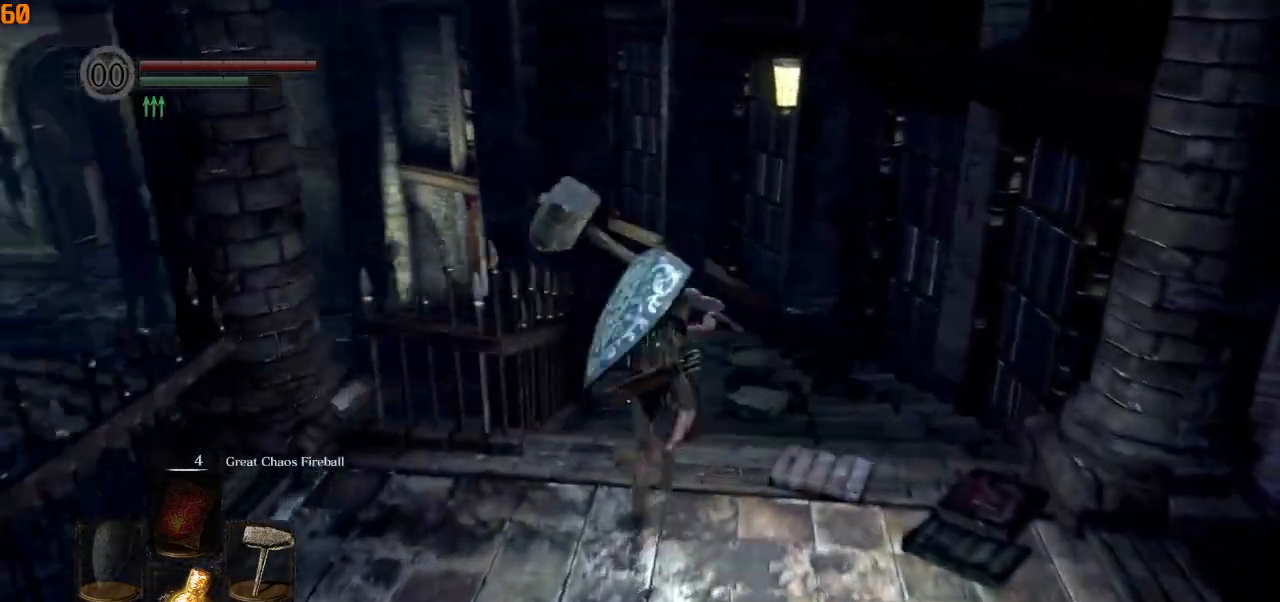
{"buttons": ["CIRCLE", "L1"], "left_stick": "up", "right_stick": "left", "events": []}
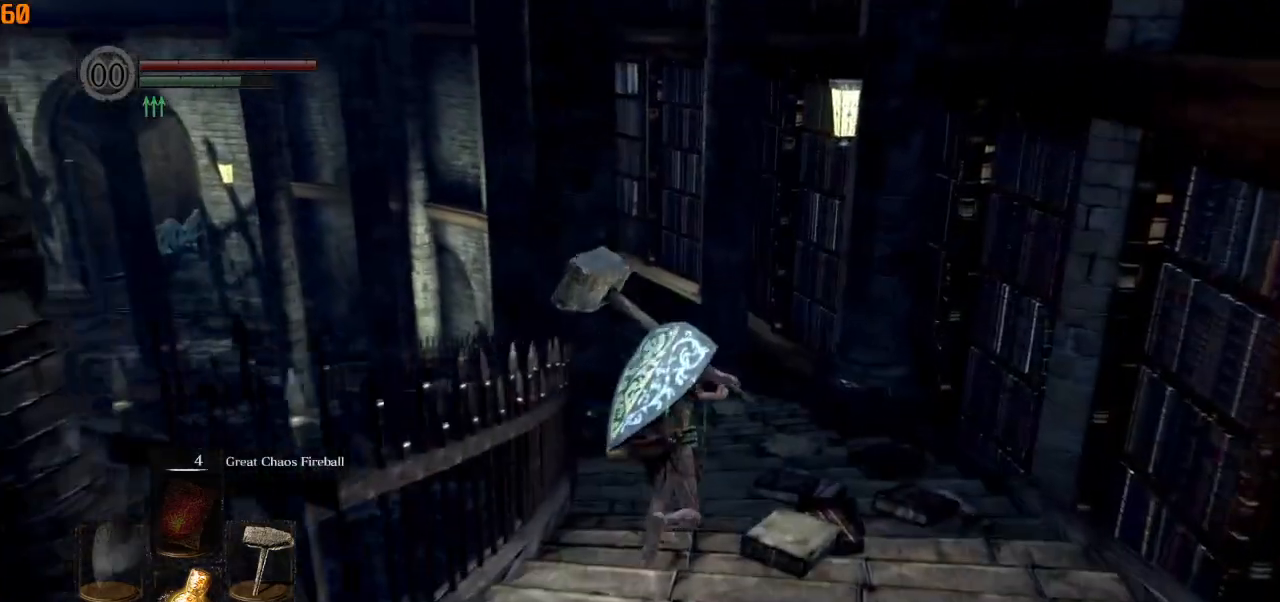
{"buttons": ["CIRCLE", "L1"], "left_stick": "up", "right_stick": "left", "events": []}
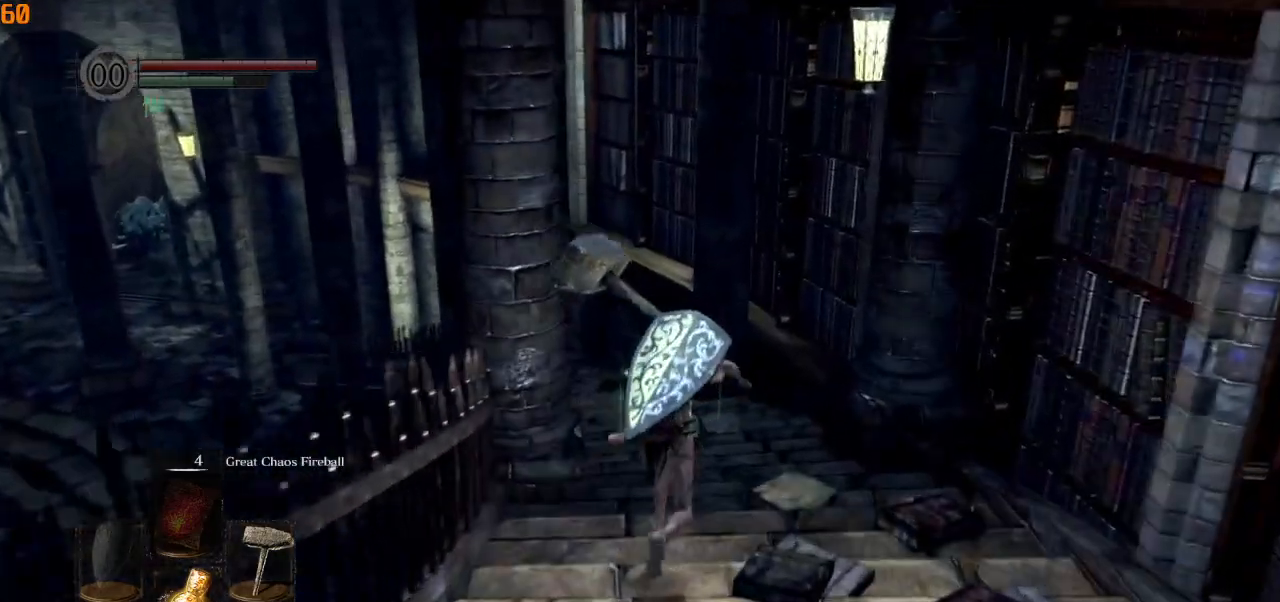
{"buttons": ["CIRCLE", "L1"], "left_stick": "up", "right_stick": "left", "events": []}
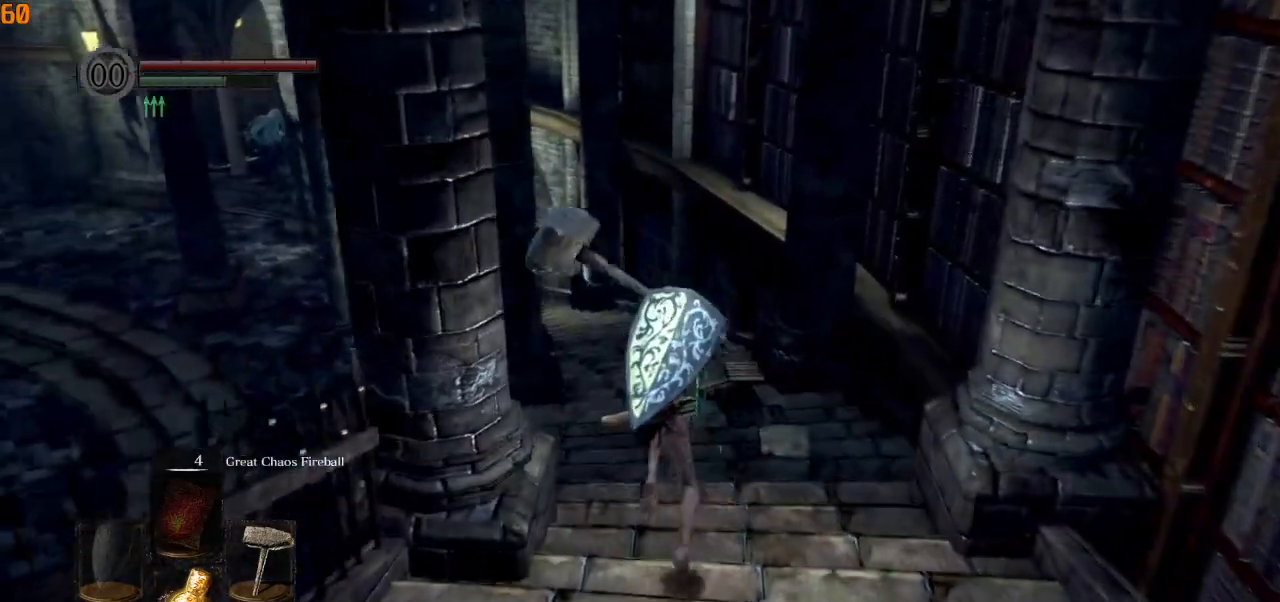
{"buttons": ["CIRCLE"], "left_stick": "up", "right_stick": "left", "events": [[117, "L1", "up"], [167, "CIRCLE", "up"], [433, "CIRCLE", "down"]]}